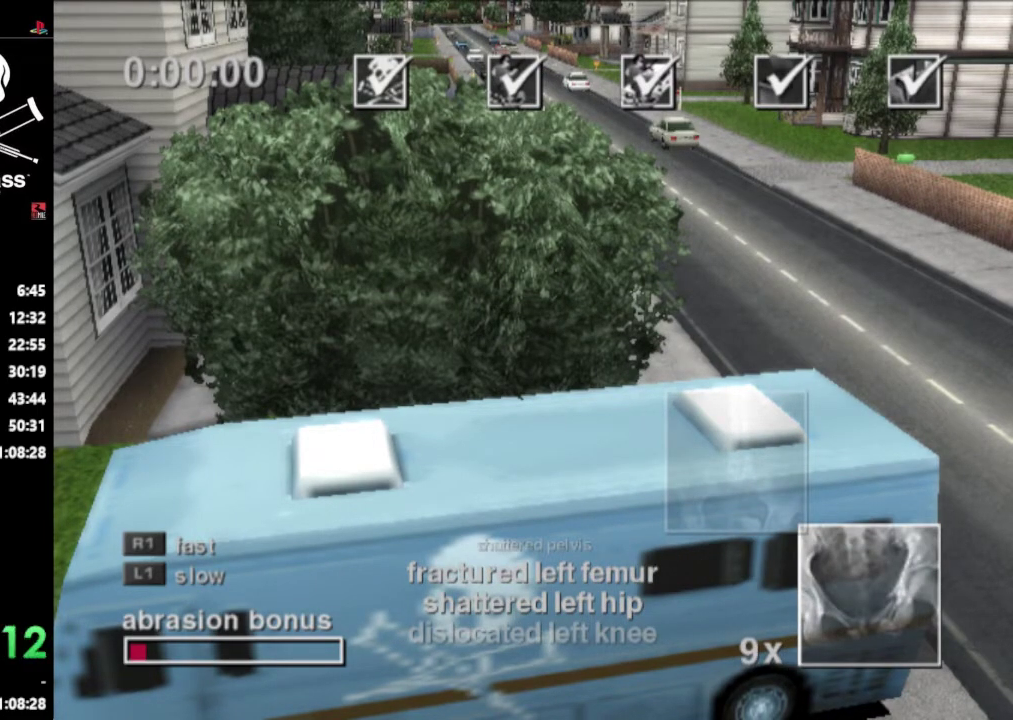
Gameplay with a controller (PlayStation layout); each line is a JSON object with the inputs held at the frame after it. "events" lists button and stick changes between this image and that frame as [ms after this image, input, new state], when the widget could be followed in between. Not read: L3 R3.
{"buttons": ["CROSS"], "events": [[450, "CROSS", "down"]]}
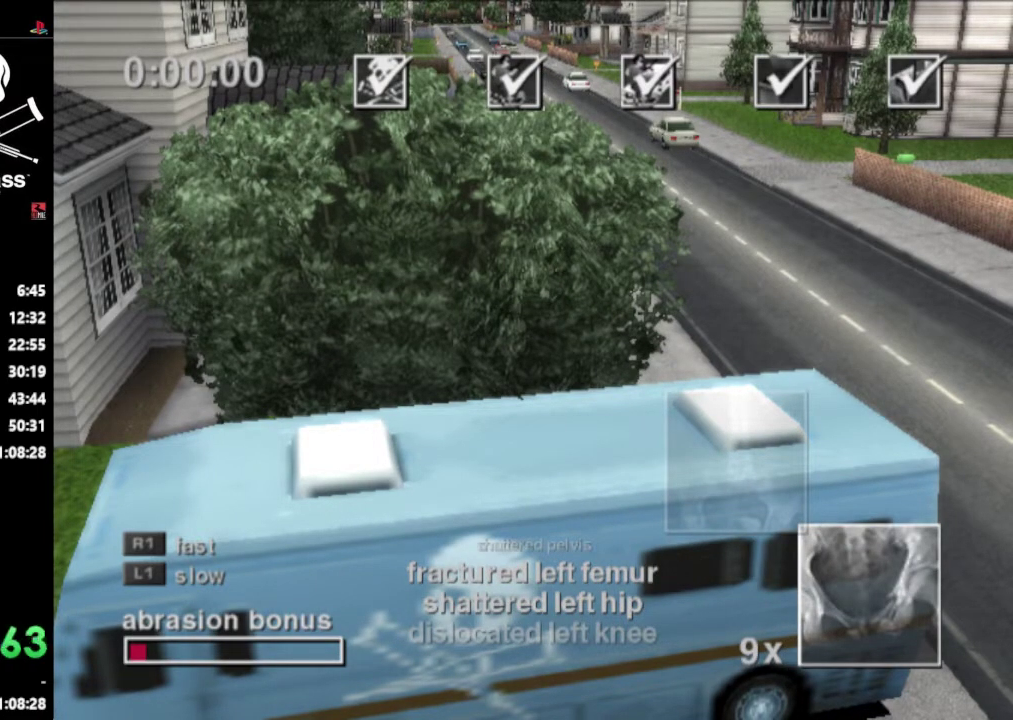
{"buttons": [], "events": [[67, "CROSS", "up"]]}
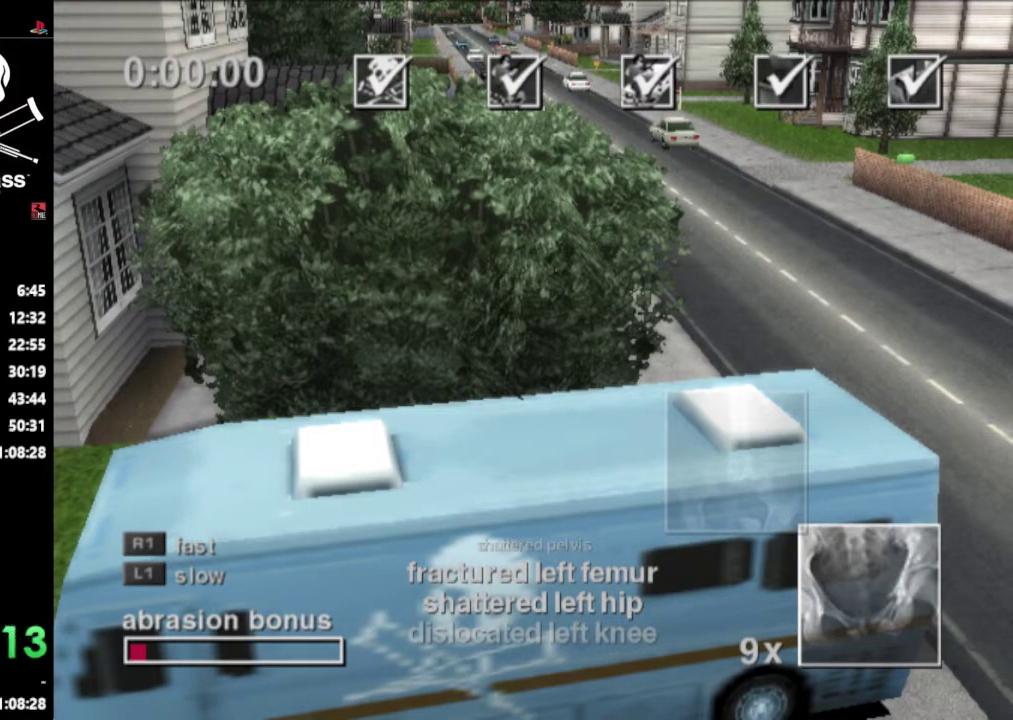
{"buttons": [], "events": []}
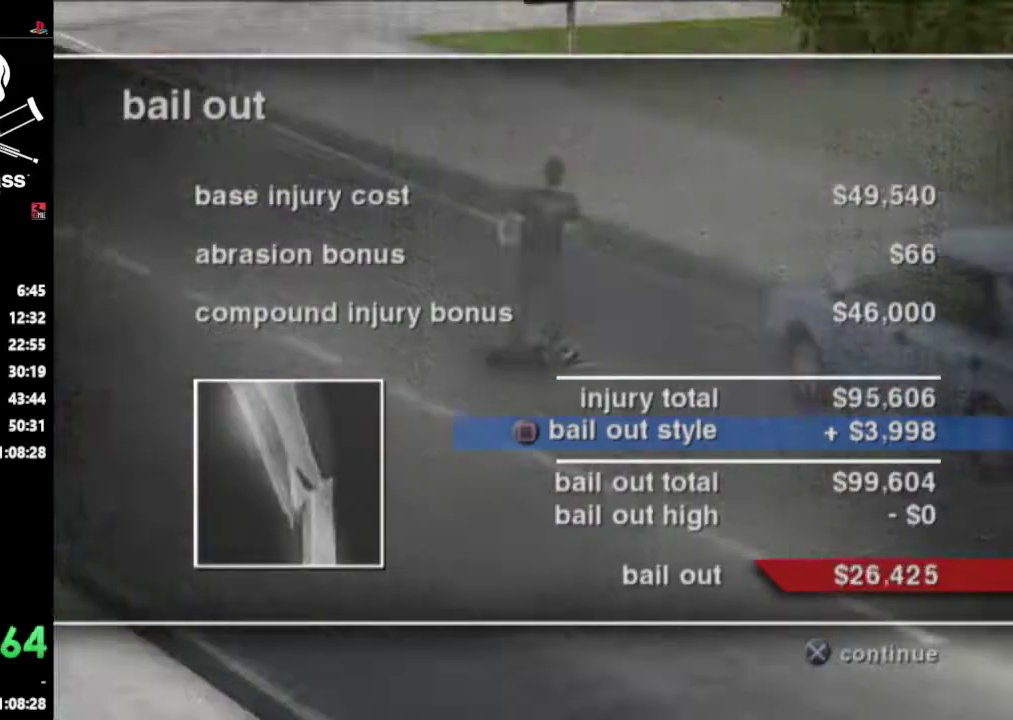
{"buttons": [], "events": [[267, "CROSS", "down"], [417, "CROSS", "up"]]}
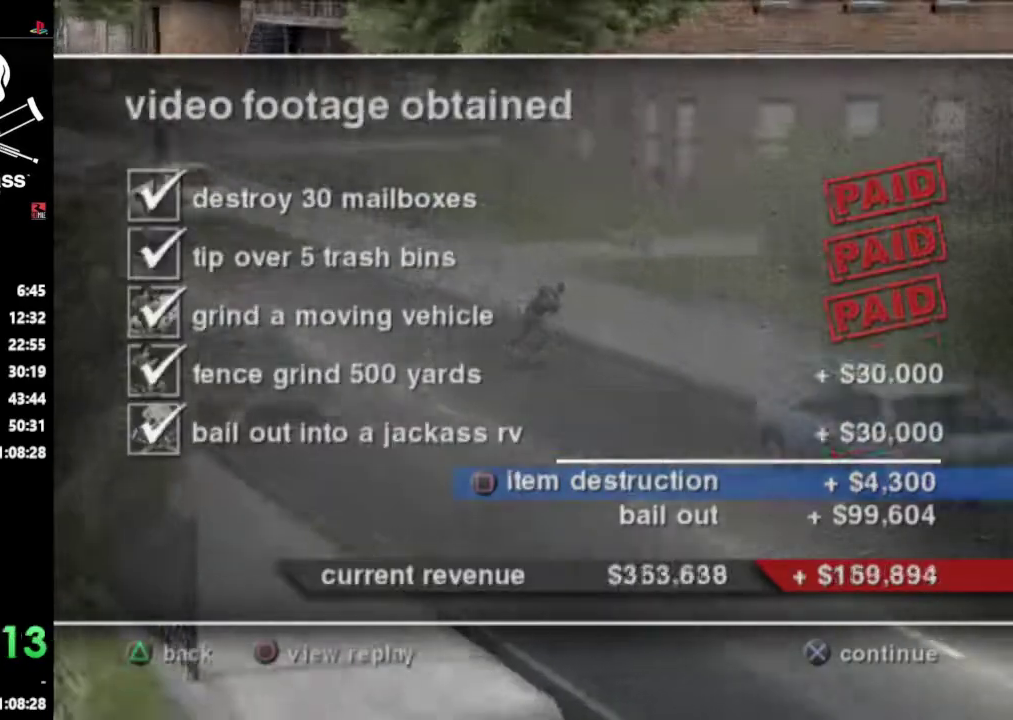
{"buttons": [], "events": []}
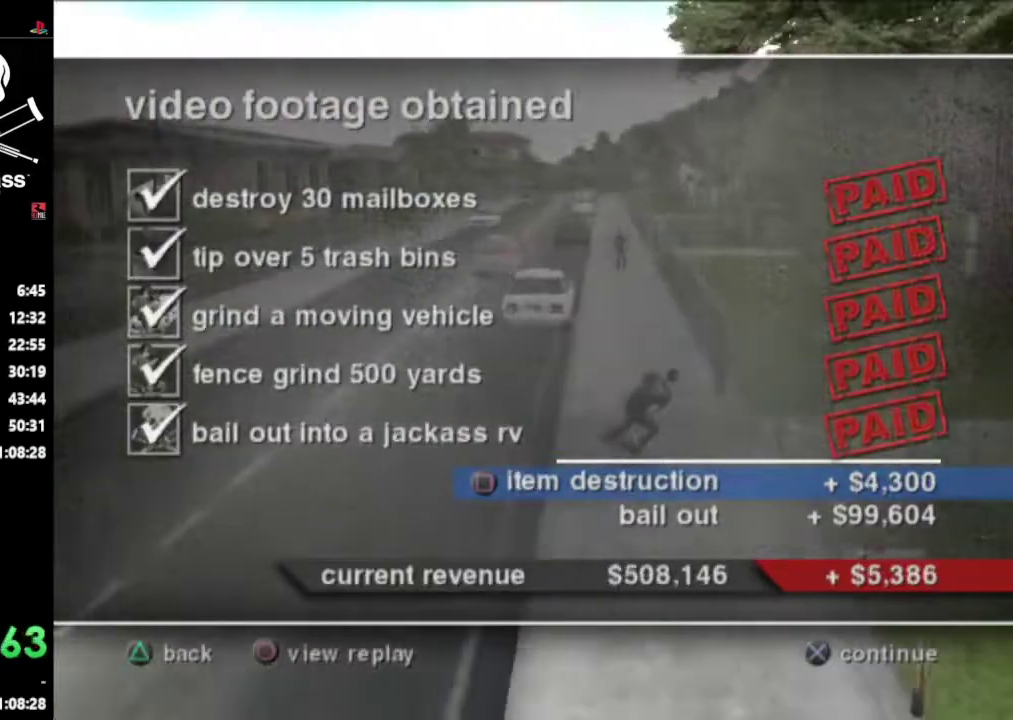
{"buttons": [], "events": [[300, "CROSS", "down"], [467, "CROSS", "up"]]}
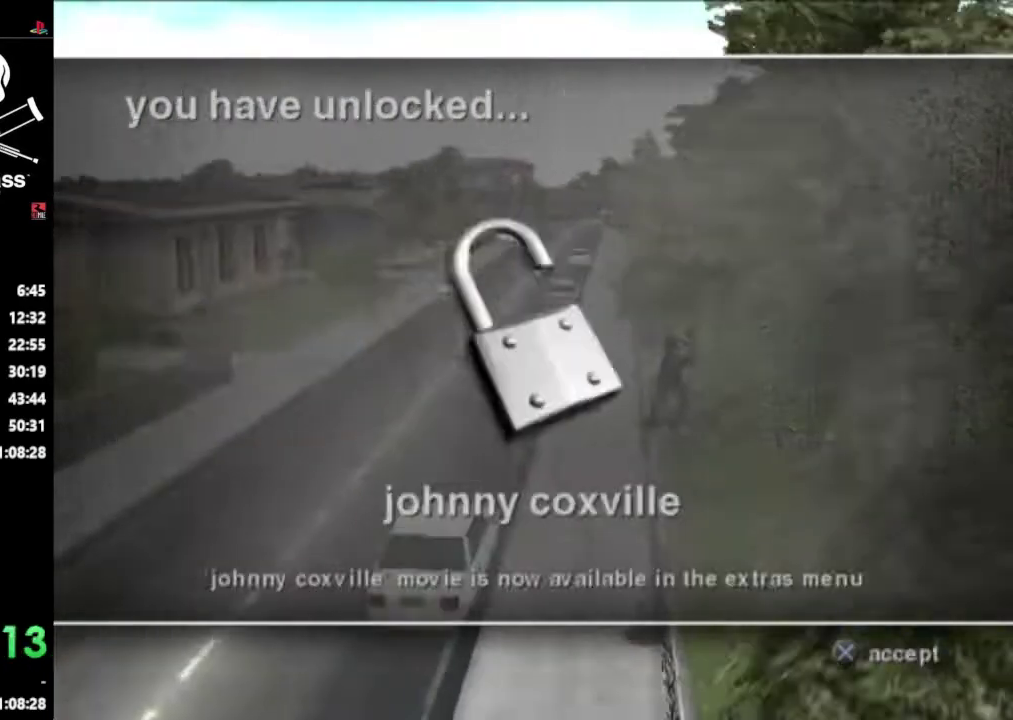
{"buttons": ["CROSS"], "events": [[400, "CROSS", "down"]]}
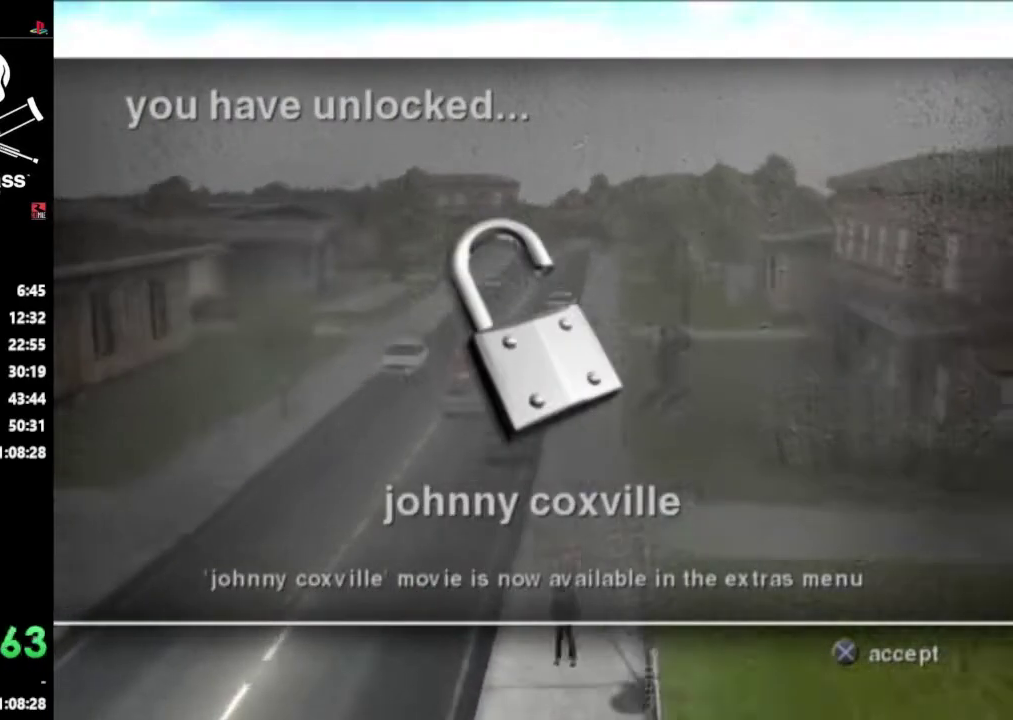
{"buttons": [], "events": [[17, "CROSS", "up"], [367, "CROSS", "down"], [467, "CROSS", "up"]]}
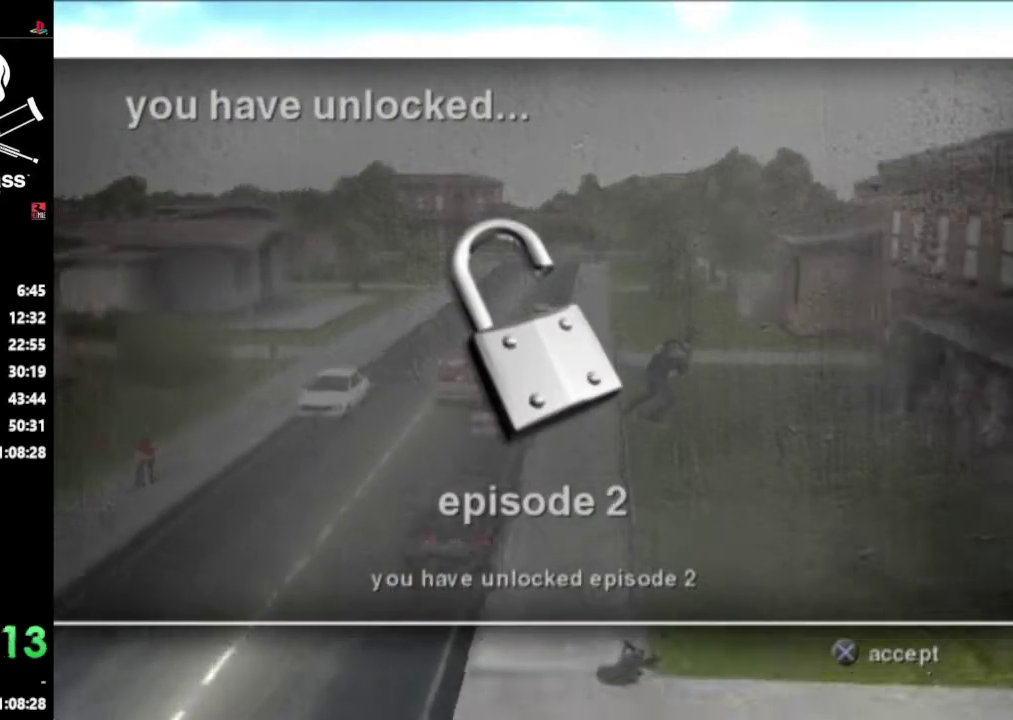
{"buttons": [], "events": [[350, "CROSS", "down"], [467, "CROSS", "up"]]}
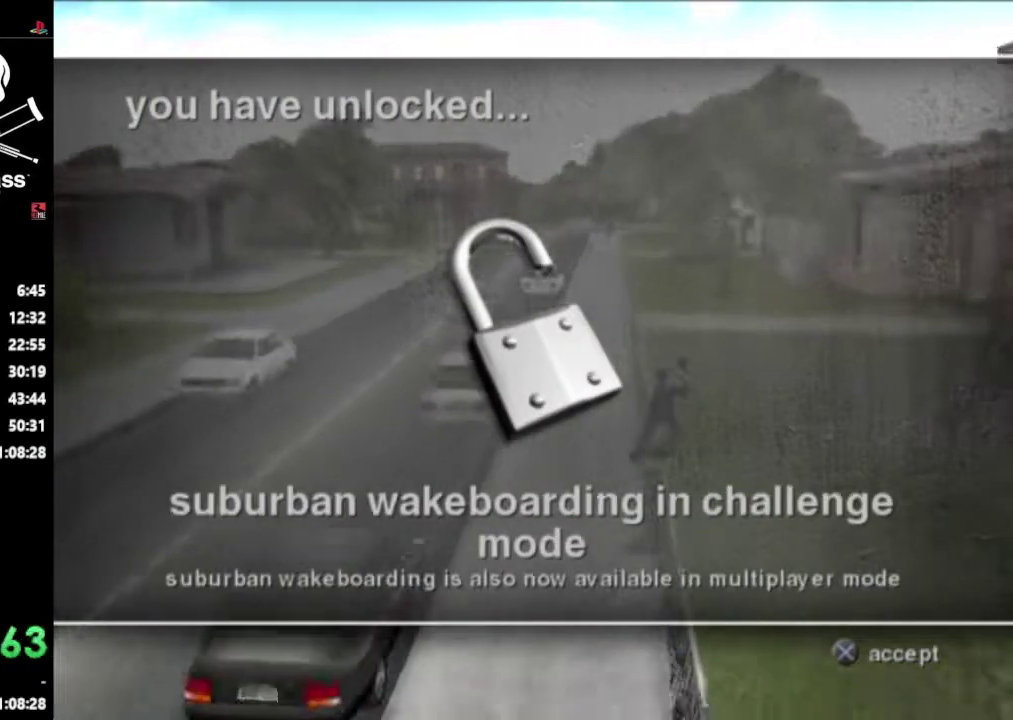
{"buttons": [], "events": [[317, "CROSS", "down"], [417, "CROSS", "up"]]}
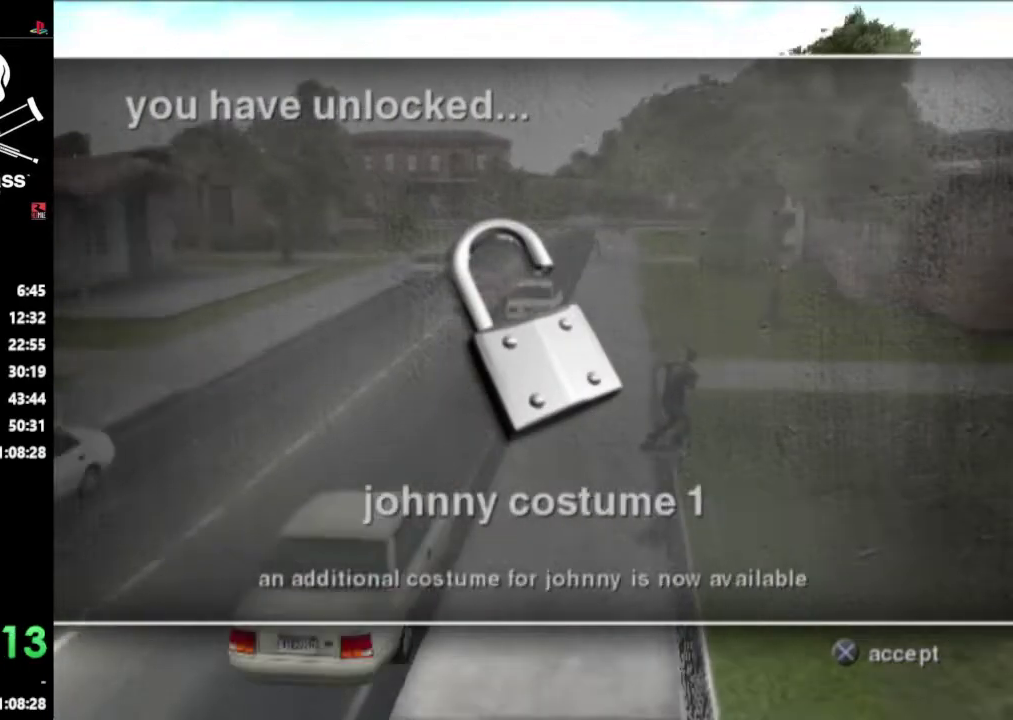
{"buttons": [], "events": [[267, "CROSS", "down"], [350, "CROSS", "up"]]}
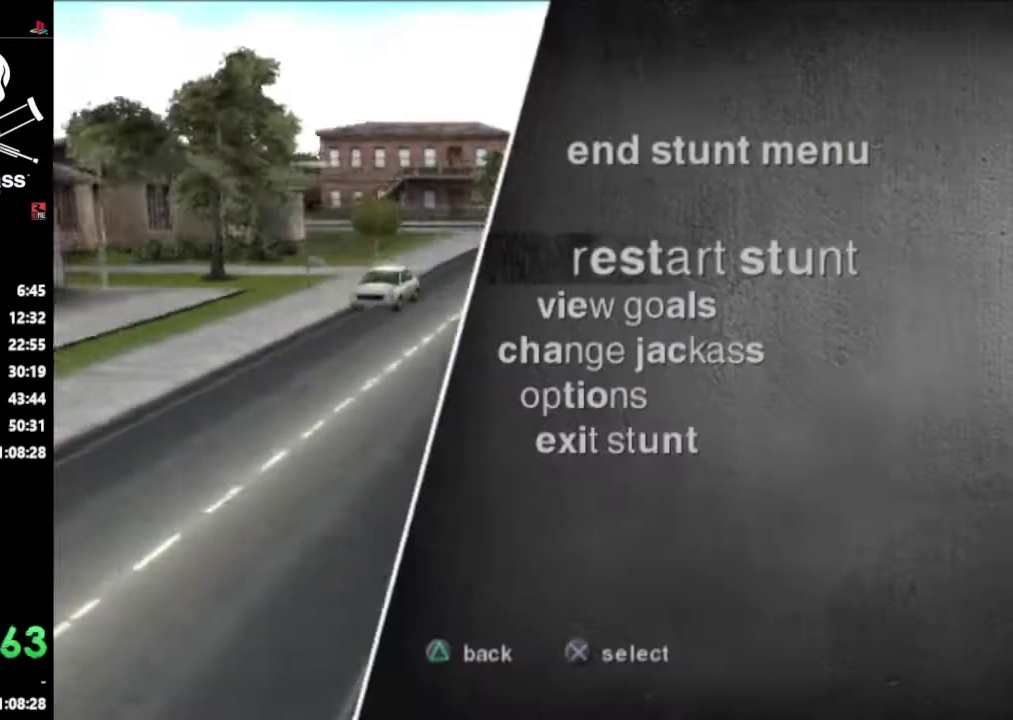
{"buttons": [], "events": []}
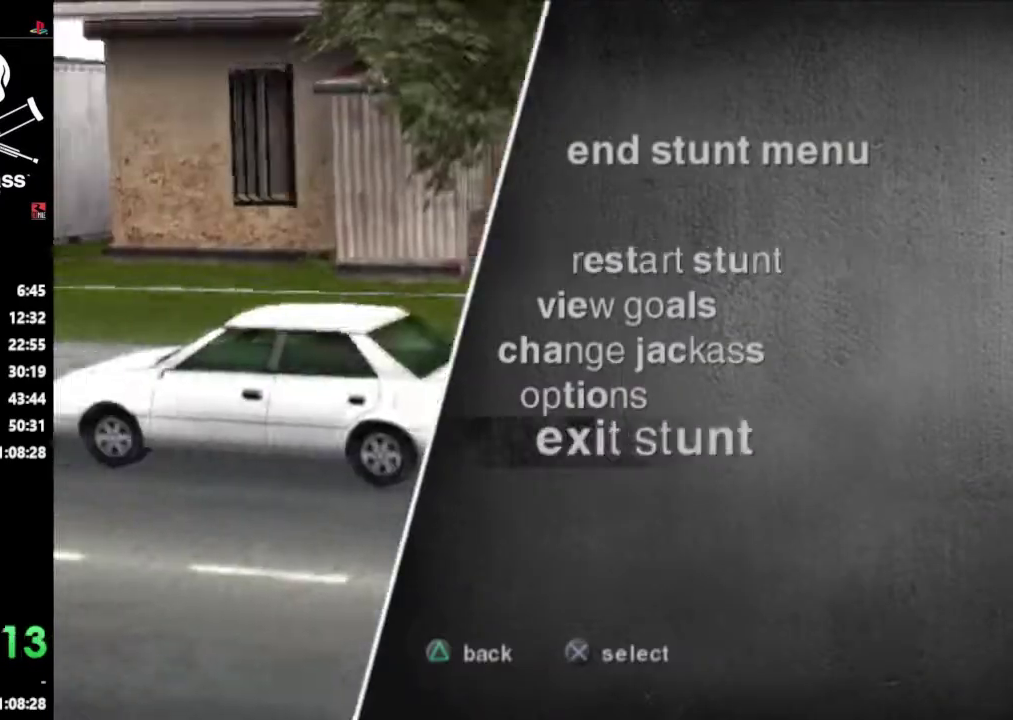
{"buttons": [], "events": [[250, "CROSS", "down"], [333, "CROSS", "up"]]}
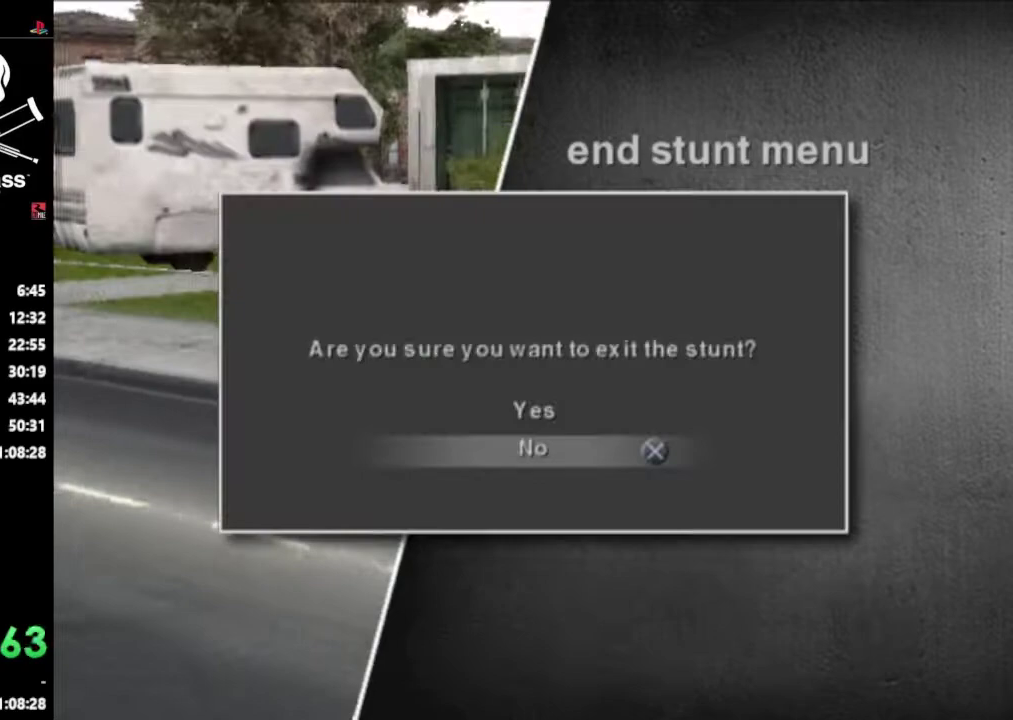
{"buttons": [], "events": []}
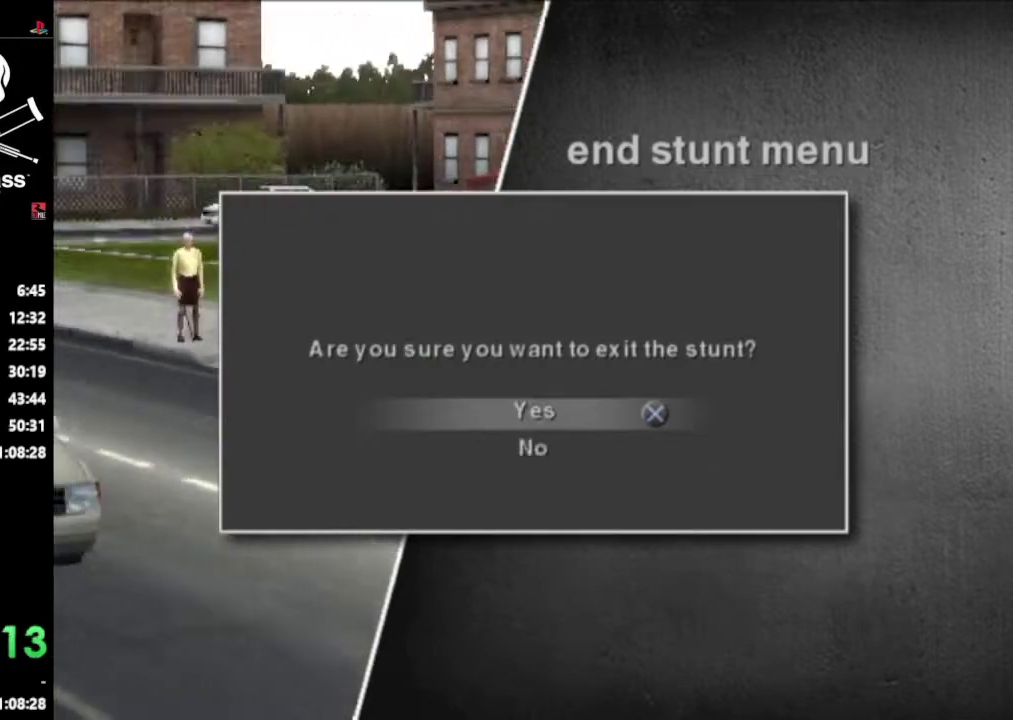
{"buttons": [], "events": [[100, "CROSS", "down"], [200, "CROSS", "up"]]}
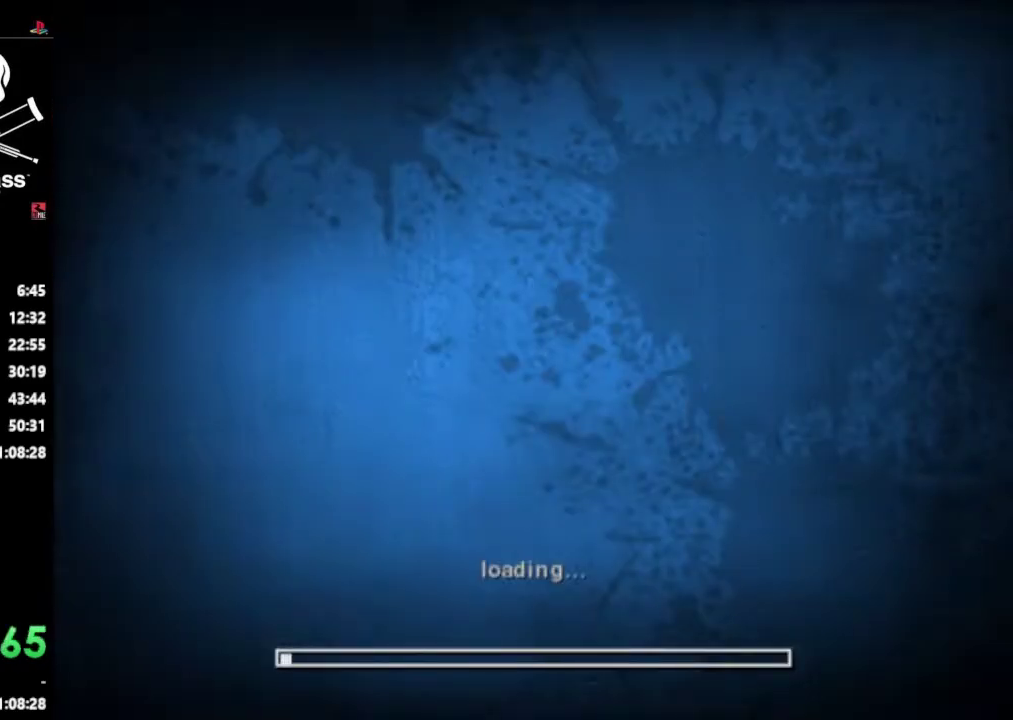
{"buttons": [], "events": []}
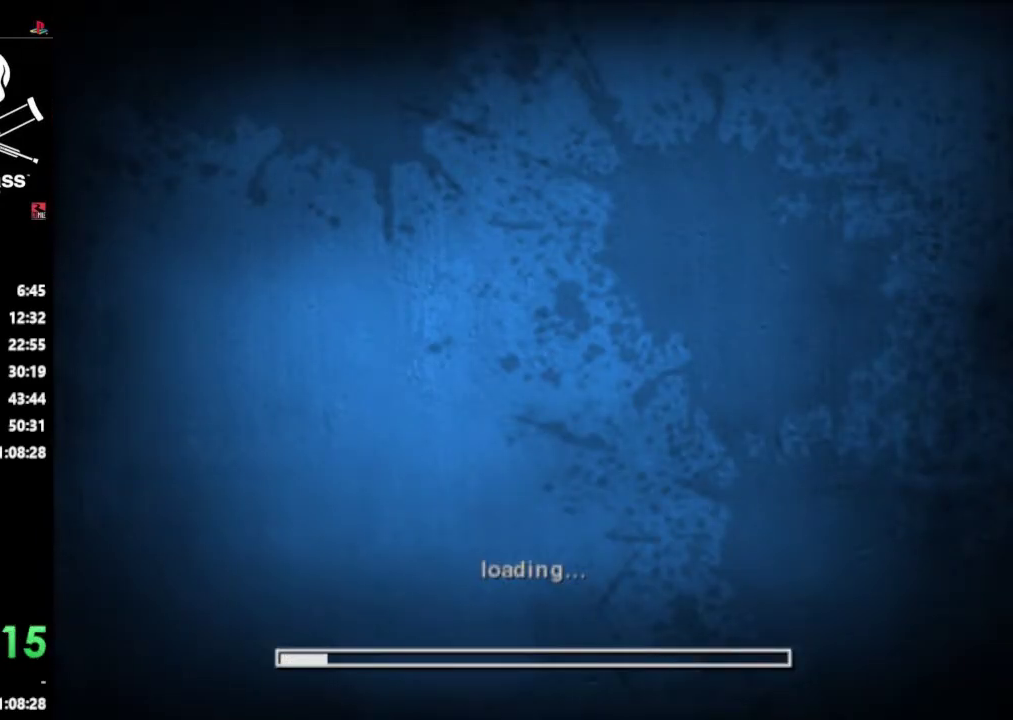
{"buttons": [], "events": []}
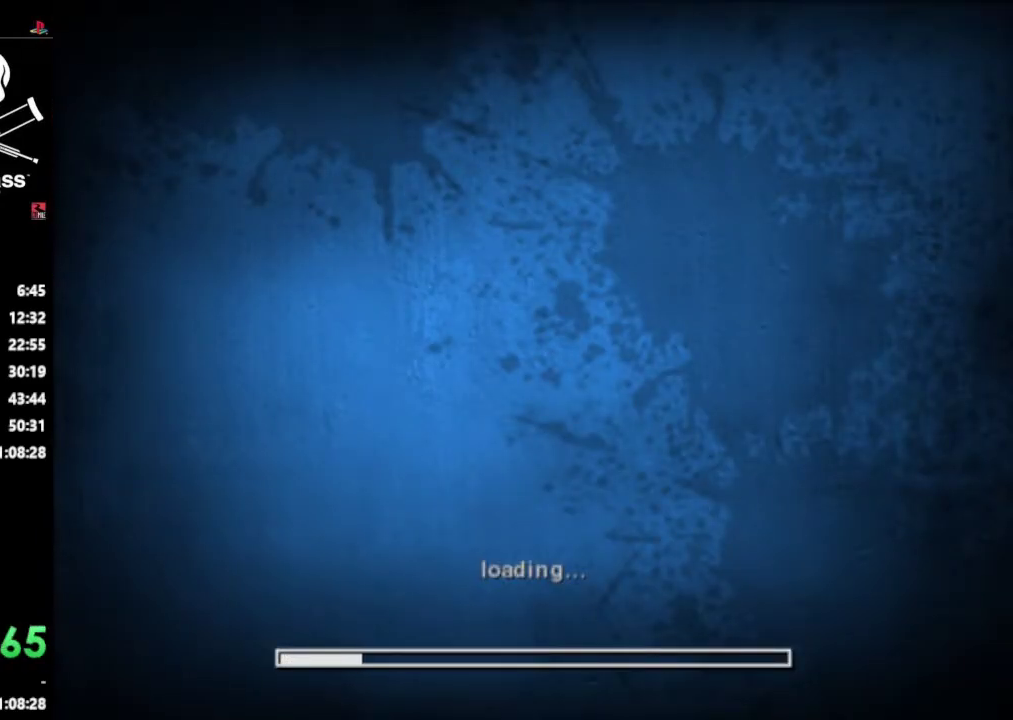
{"buttons": [], "events": []}